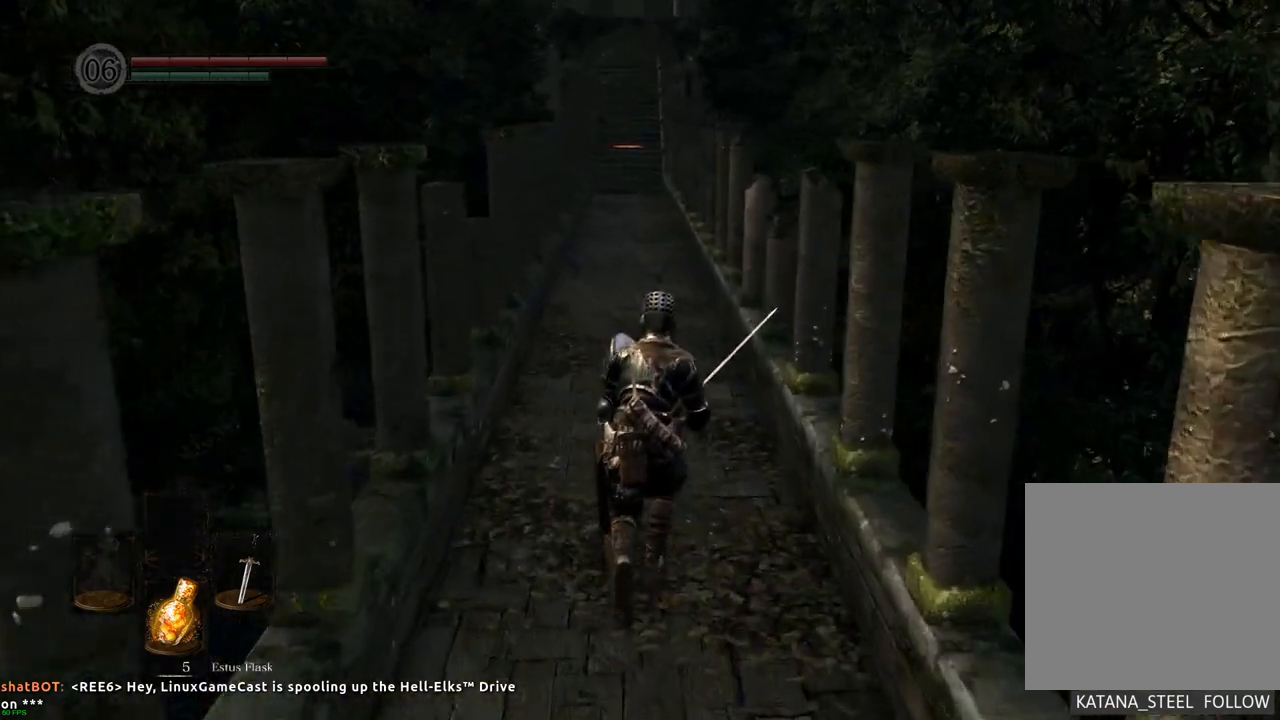
Gameplay with a controller (PlayStation layout); each line is a JSON object with the inputs held at the frame after it. "events" lists button and stick changes between this image and that frame as [ms after this image, input, new state], when the widget could be followed in between. Not read: L3 R3.
{"buttons": [], "left_stick": "up", "right_stick": "center", "events": [[200, "right_stick", "down"], [350, "right_stick", "center"]]}
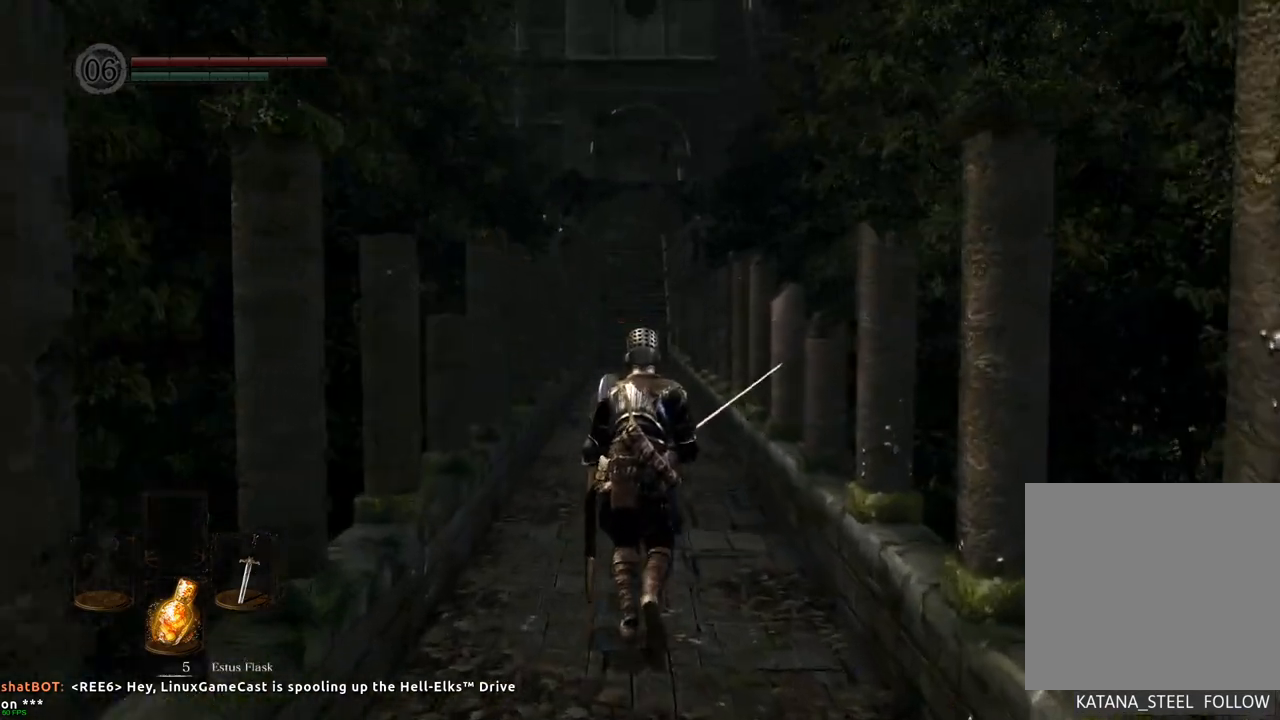
{"buttons": [], "left_stick": "up", "right_stick": "center", "events": [[283, "right_stick", "down"], [417, "right_stick", "center"]]}
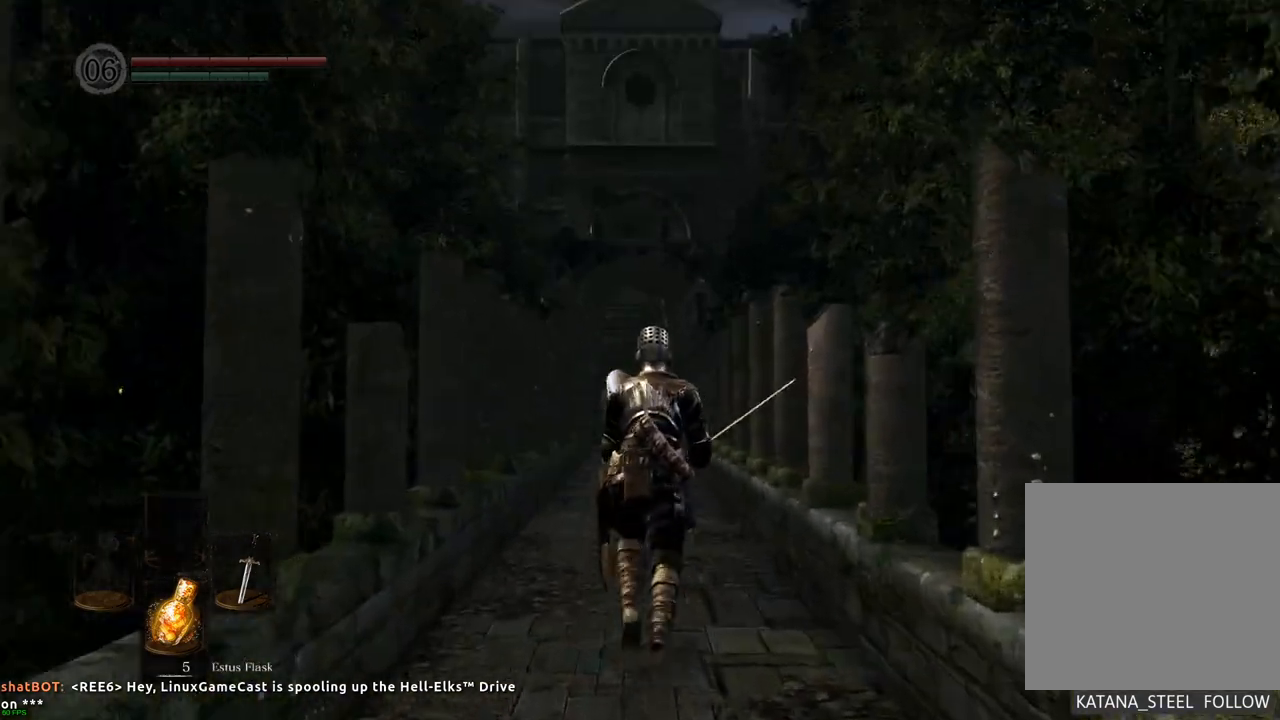
{"buttons": [], "left_stick": "up", "right_stick": "center", "events": []}
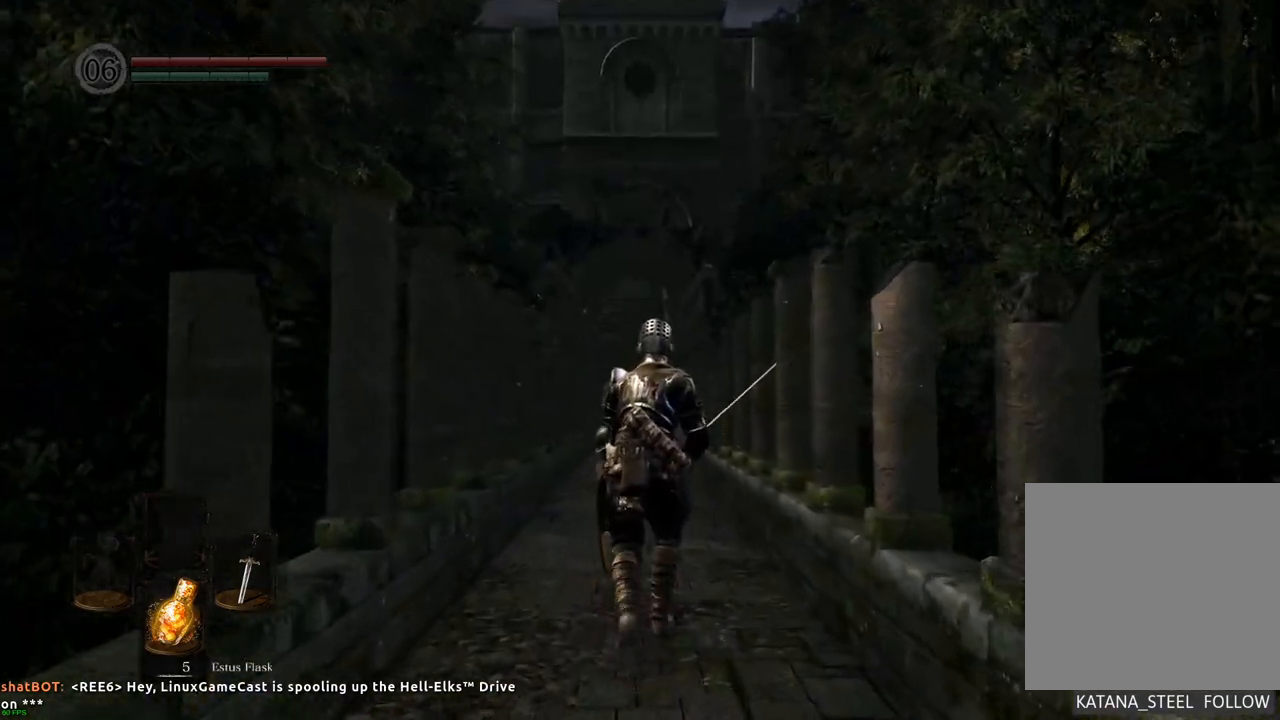
{"buttons": [], "left_stick": "up", "right_stick": "center", "events": []}
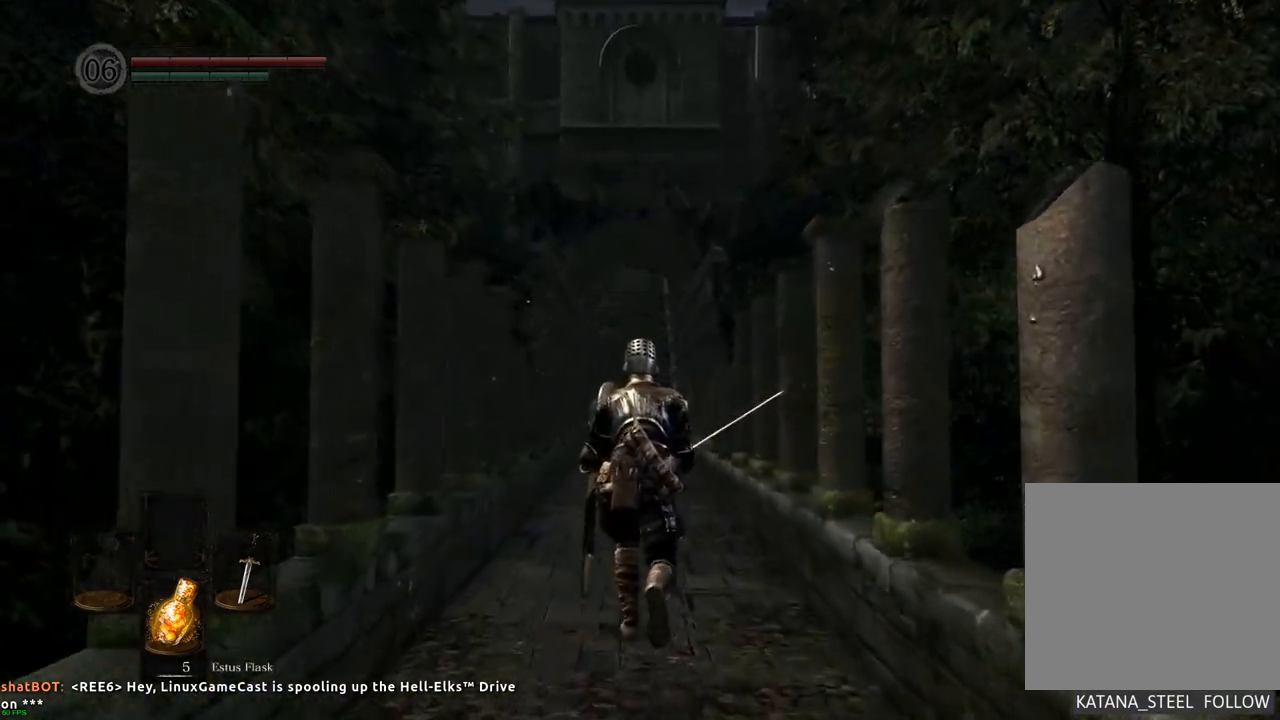
{"buttons": [], "left_stick": "up", "right_stick": "center", "events": []}
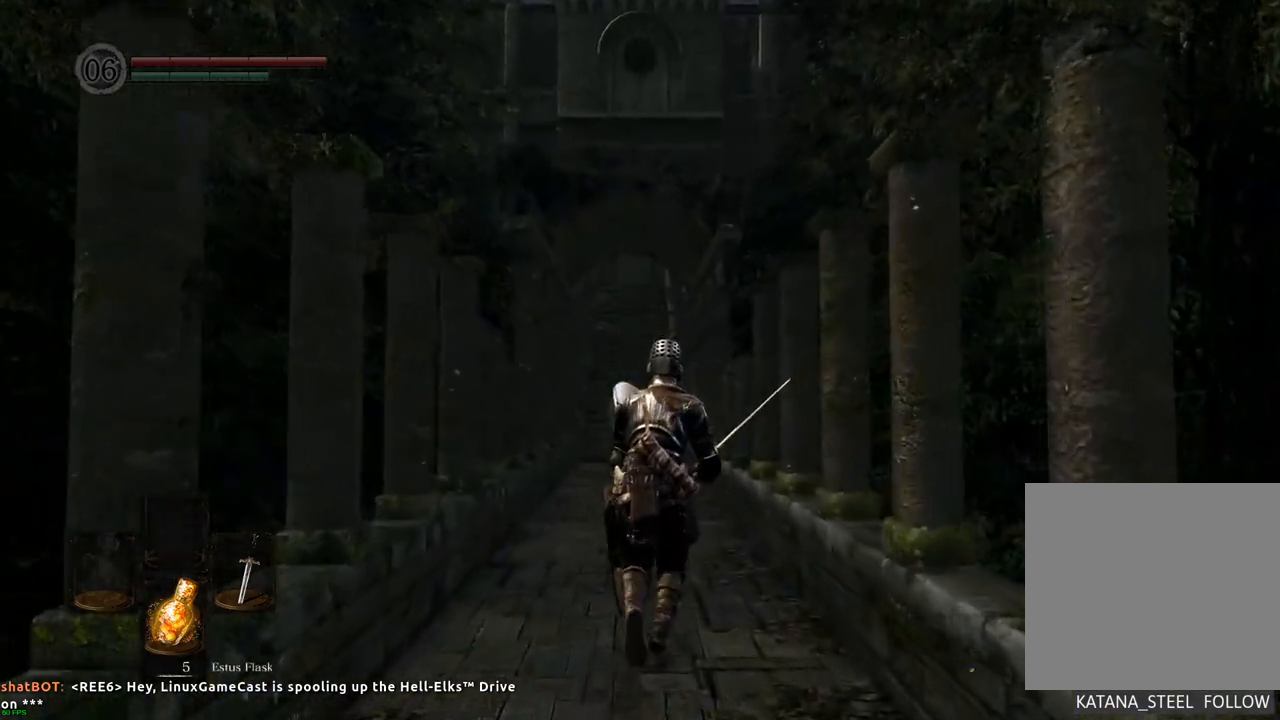
{"buttons": [], "left_stick": "up", "right_stick": "center", "events": []}
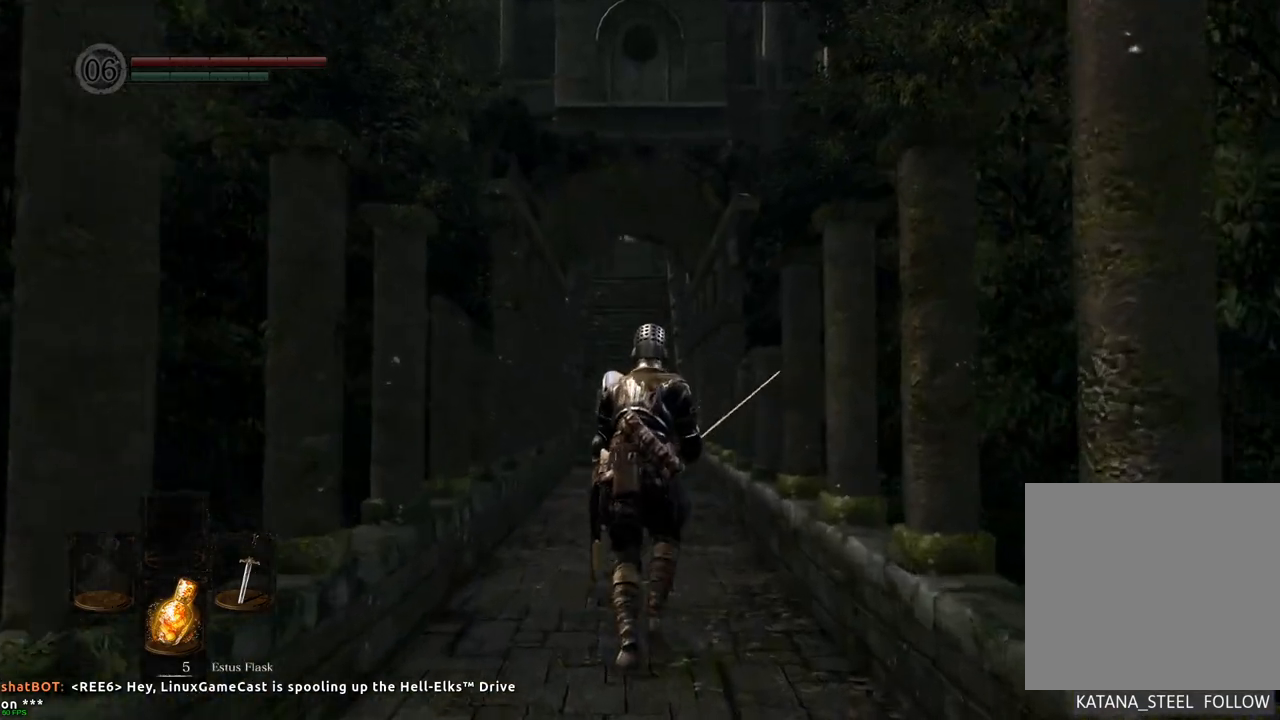
{"buttons": [], "left_stick": "up", "right_stick": "center", "events": []}
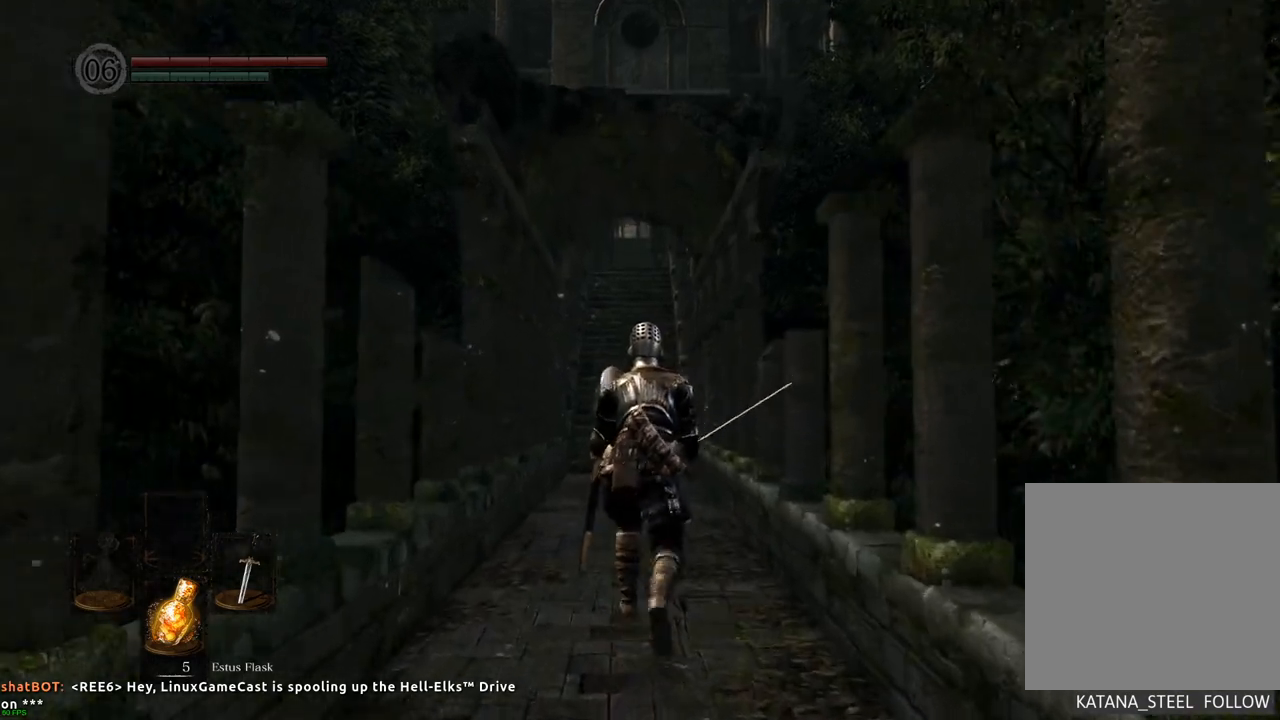
{"buttons": [], "left_stick": "up", "right_stick": "center", "events": []}
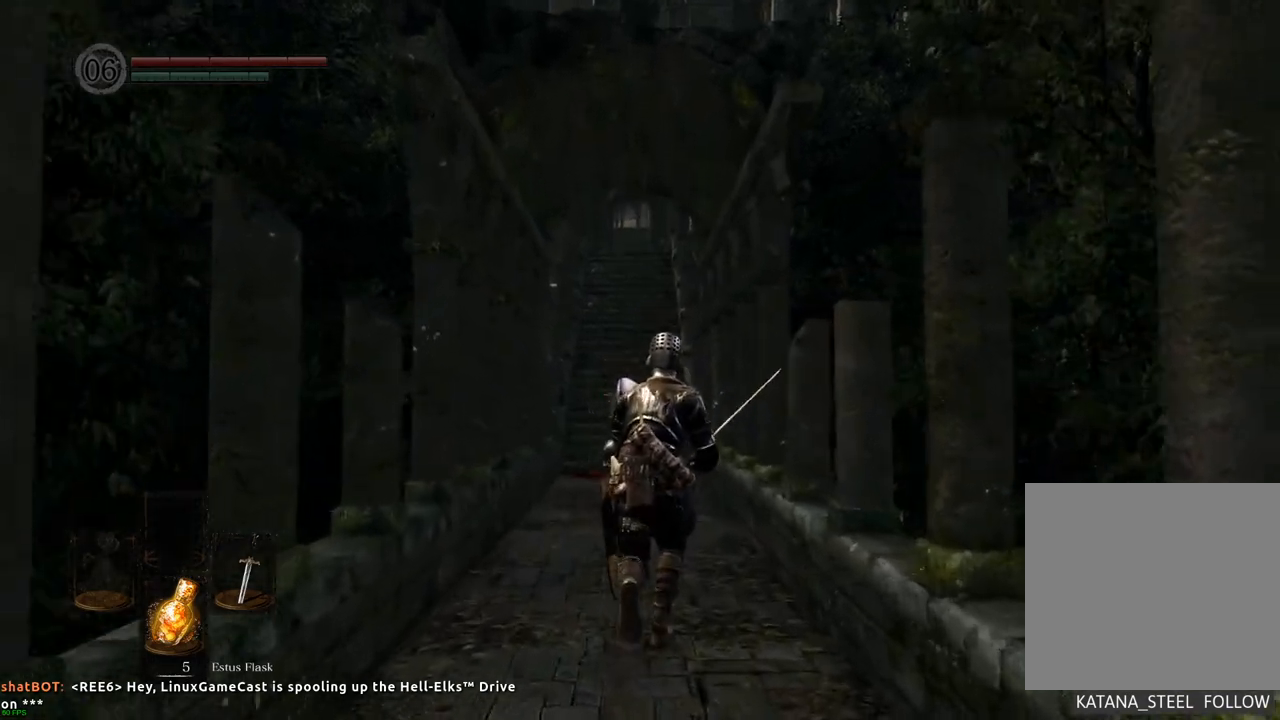
{"buttons": [], "left_stick": "up", "right_stick": "center", "events": []}
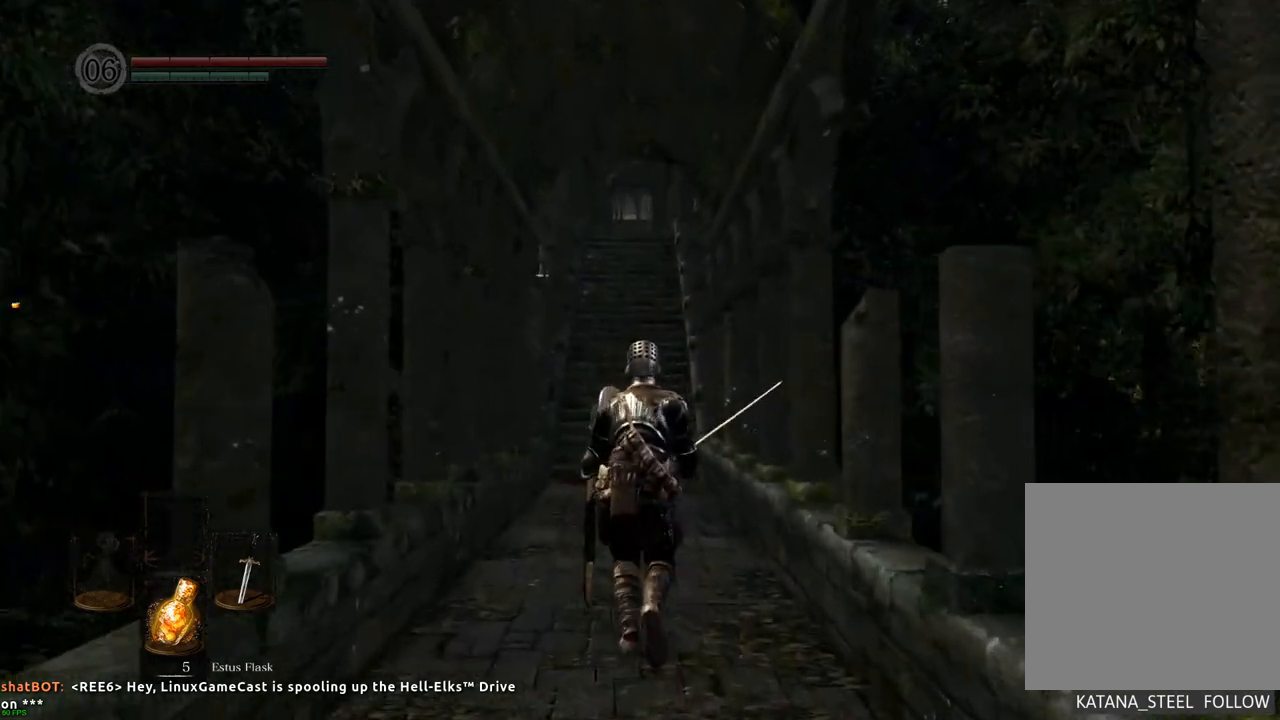
{"buttons": [], "left_stick": "up", "right_stick": "center", "events": []}
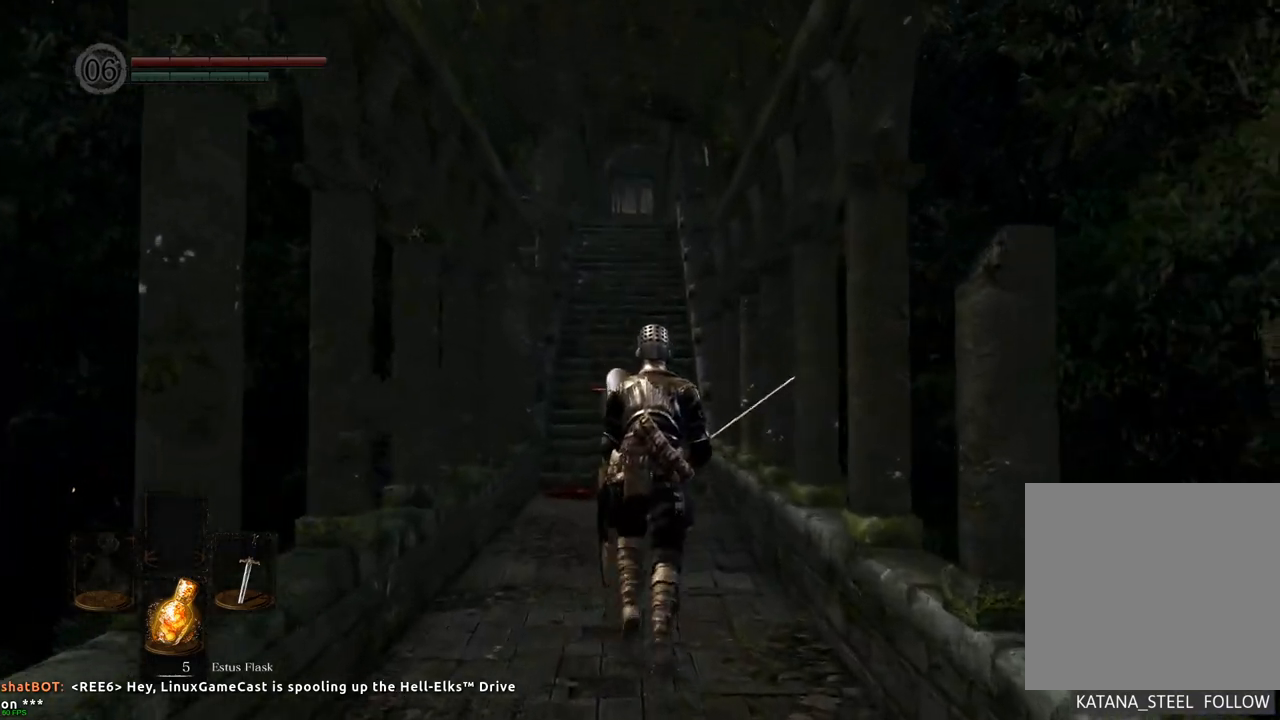
{"buttons": [], "left_stick": "up", "right_stick": "center", "events": []}
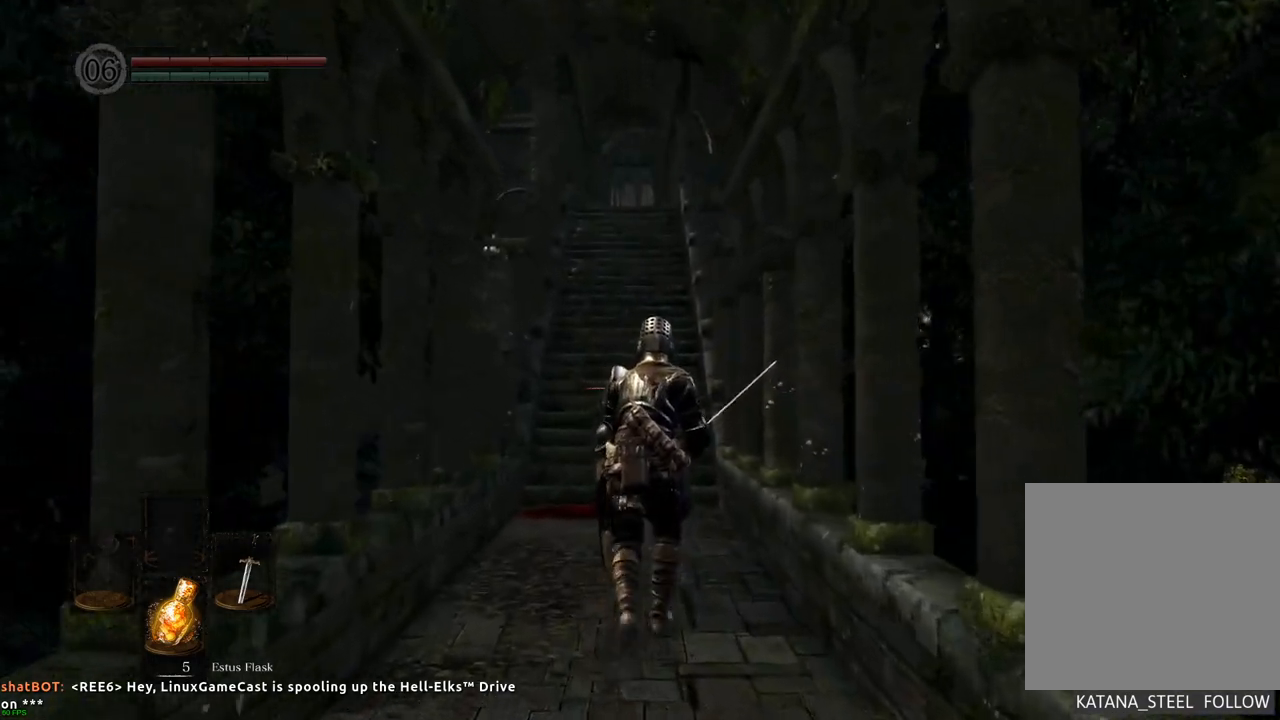
{"buttons": [], "left_stick": "up", "right_stick": "center", "events": []}
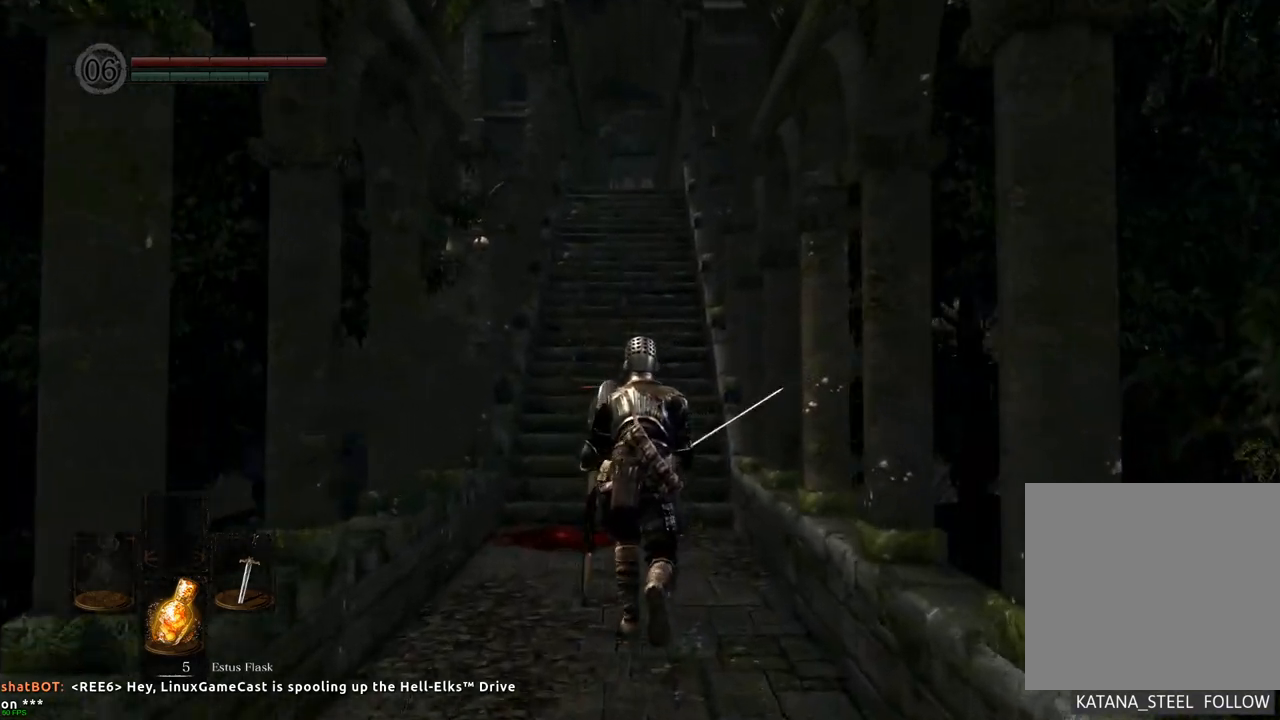
{"buttons": [], "left_stick": "up", "right_stick": "center", "events": []}
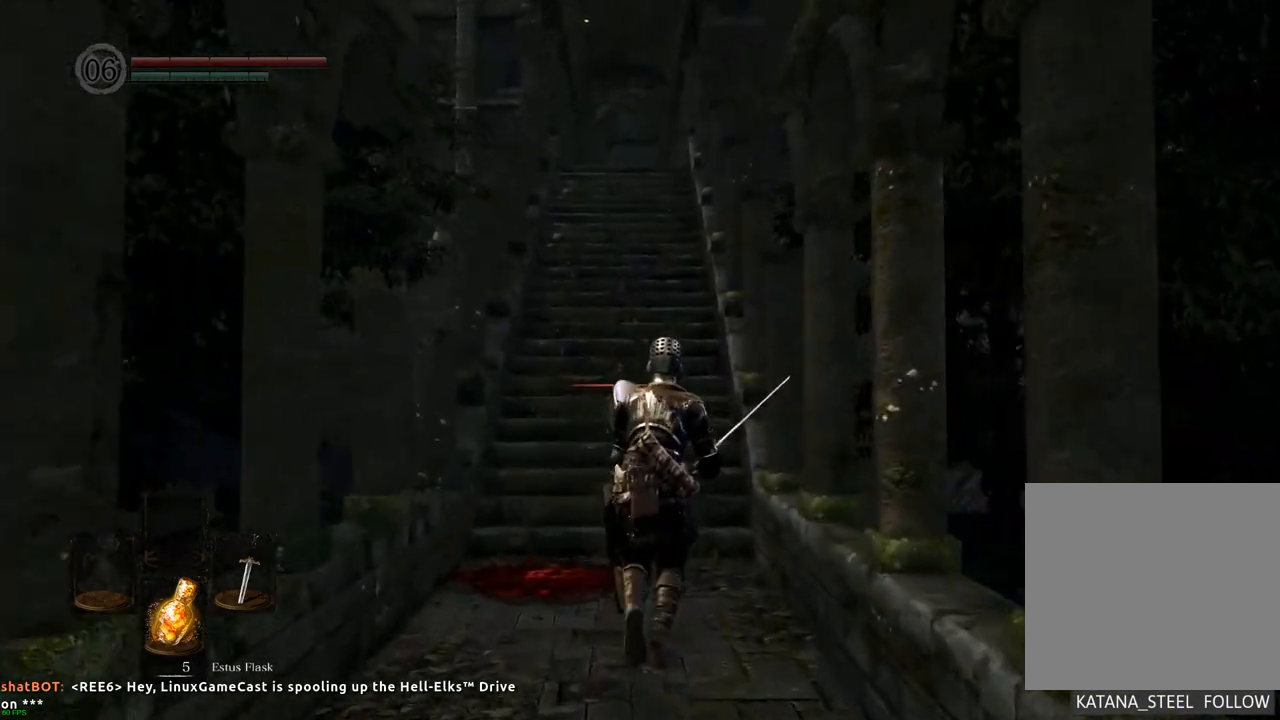
{"buttons": [], "left_stick": "up", "right_stick": "center", "events": []}
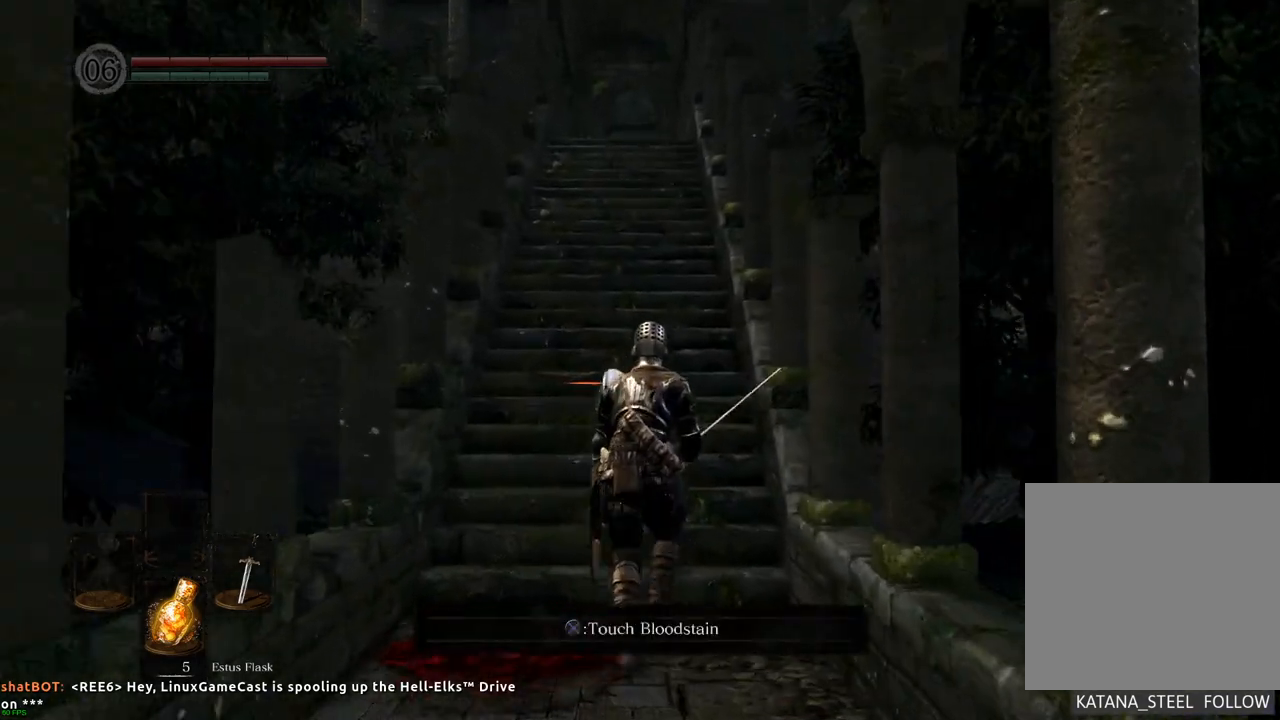
{"buttons": [], "left_stick": "up", "right_stick": "center", "events": []}
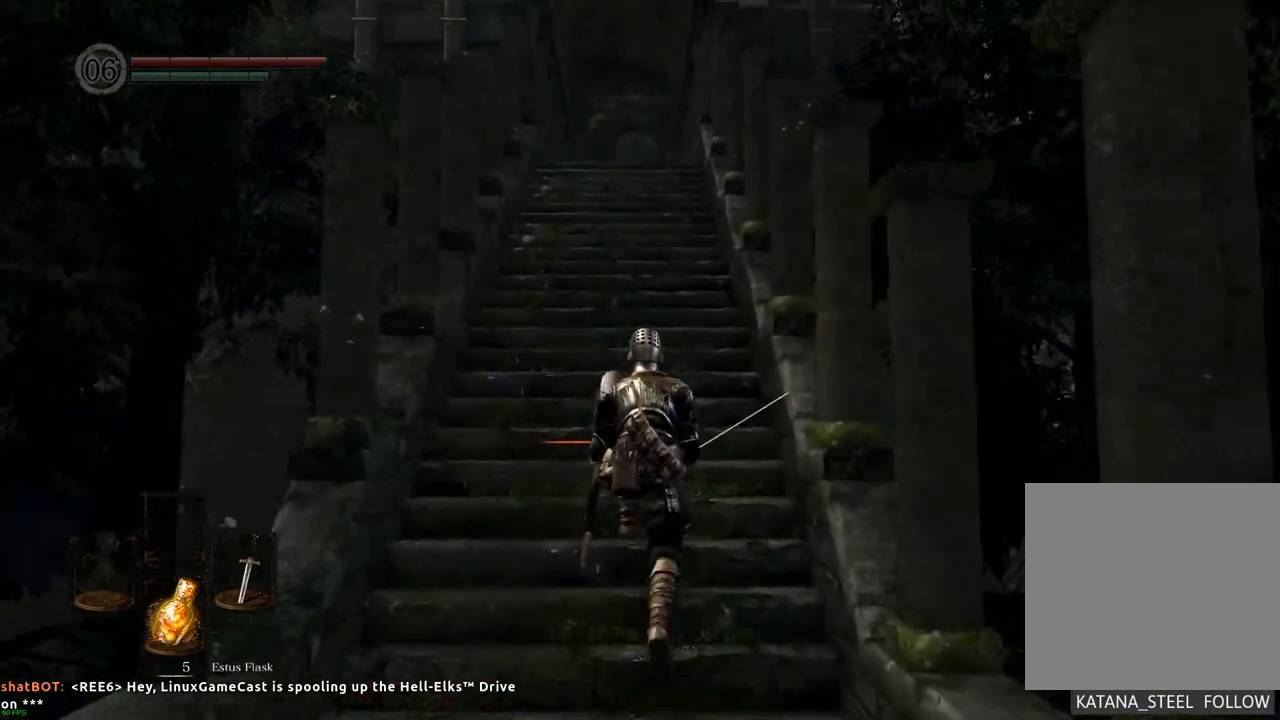
{"buttons": [], "left_stick": "up", "right_stick": "center", "events": []}
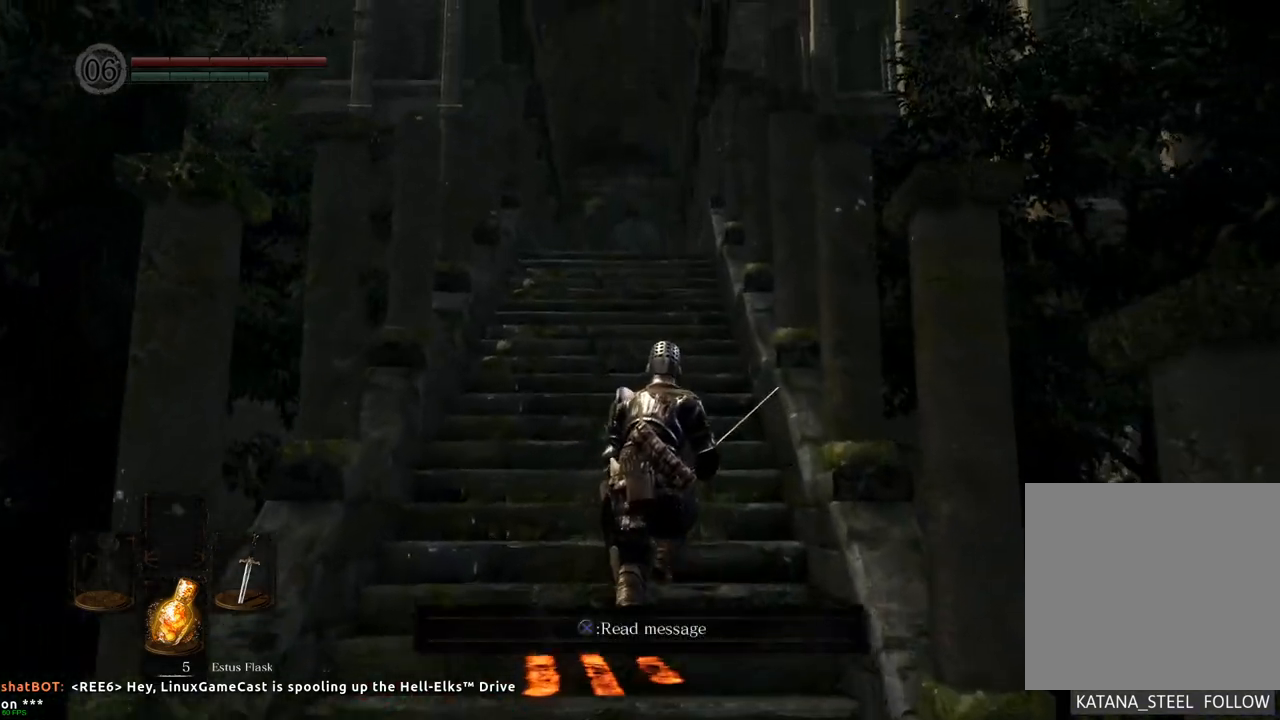
{"buttons": [], "left_stick": "up", "right_stick": "center", "events": []}
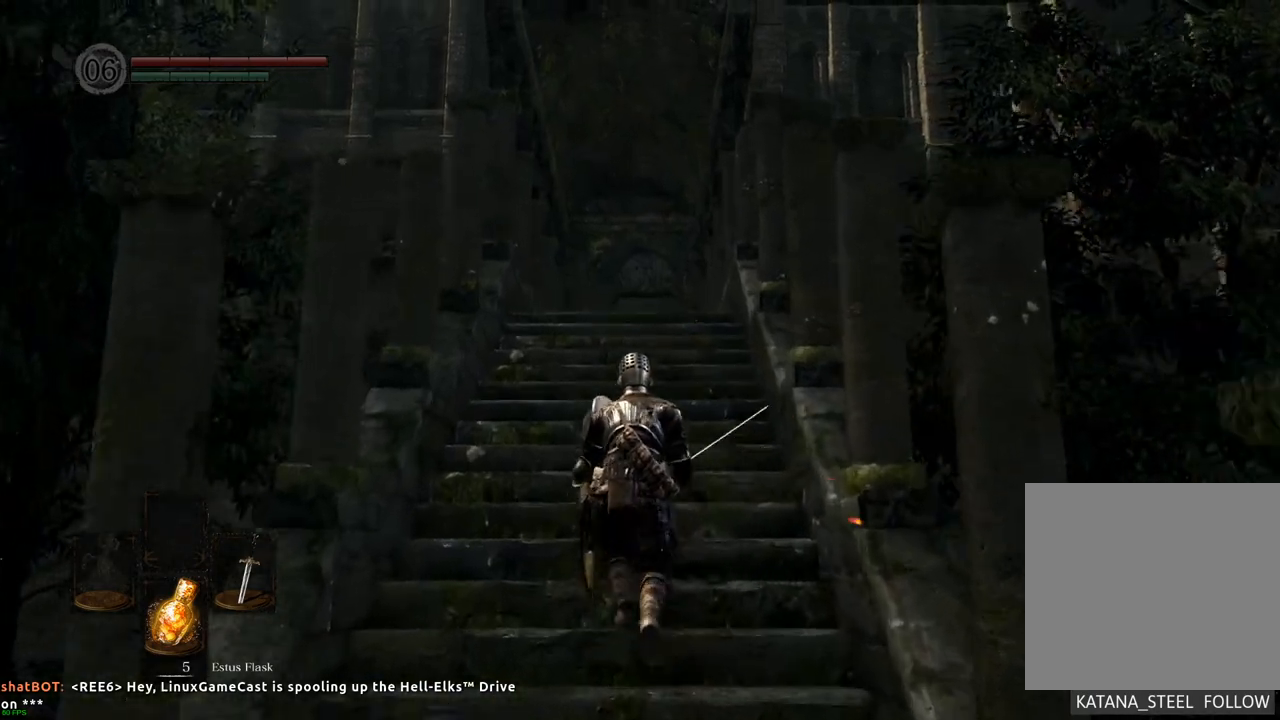
{"buttons": [], "left_stick": "up", "right_stick": "center", "events": []}
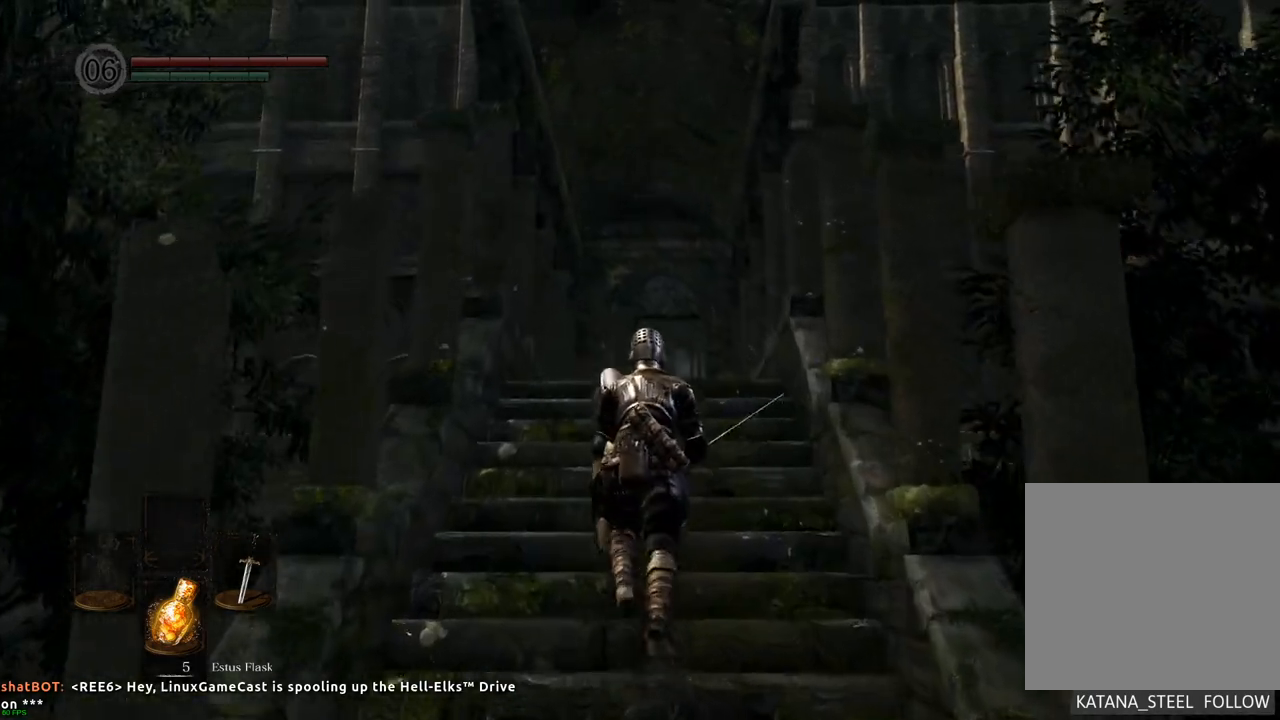
{"buttons": [], "left_stick": "up", "right_stick": "center", "events": []}
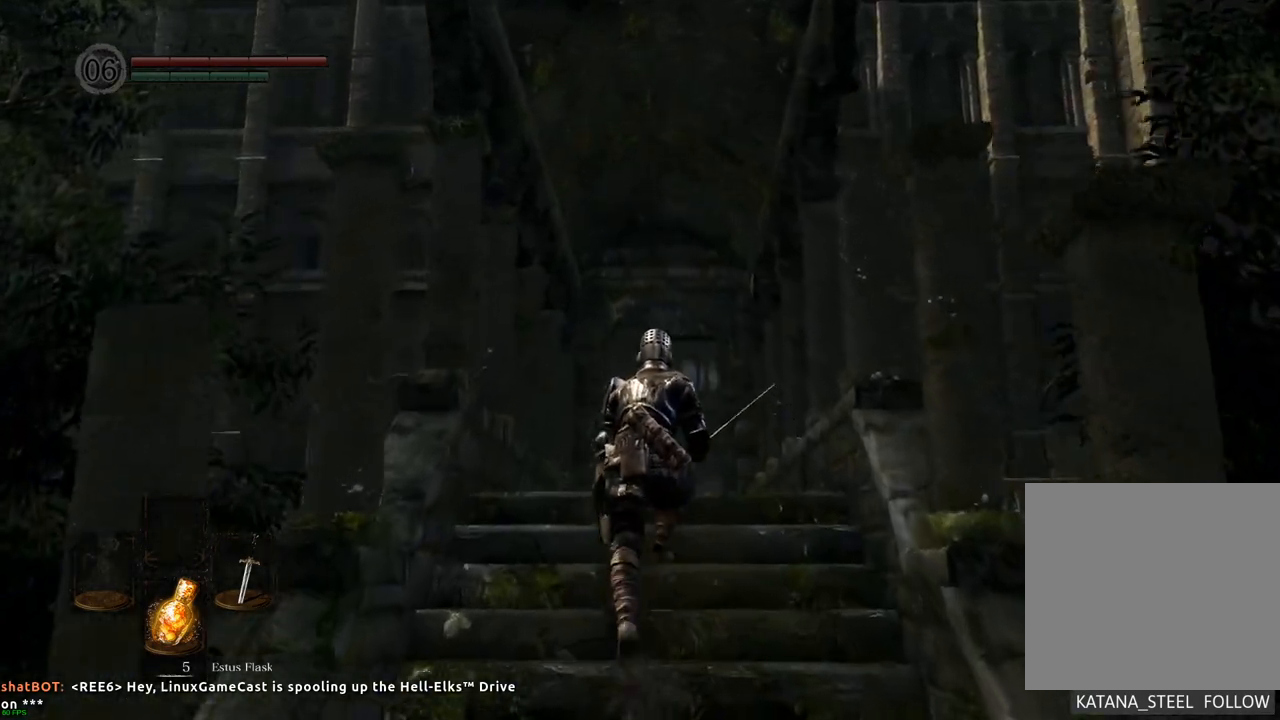
{"buttons": [], "left_stick": "up", "right_stick": "up", "events": [[267, "right_stick", "up"]]}
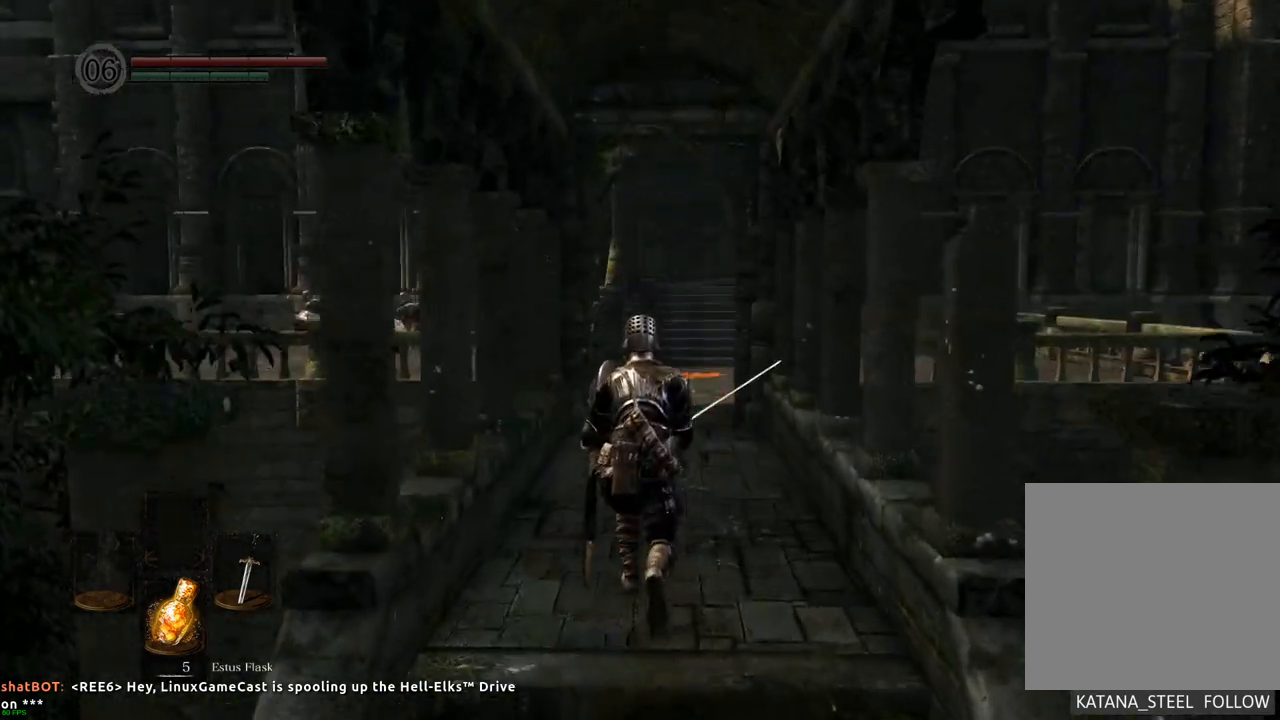
{"buttons": [], "left_stick": "up", "right_stick": "center", "events": [[17, "right_stick", "center"]]}
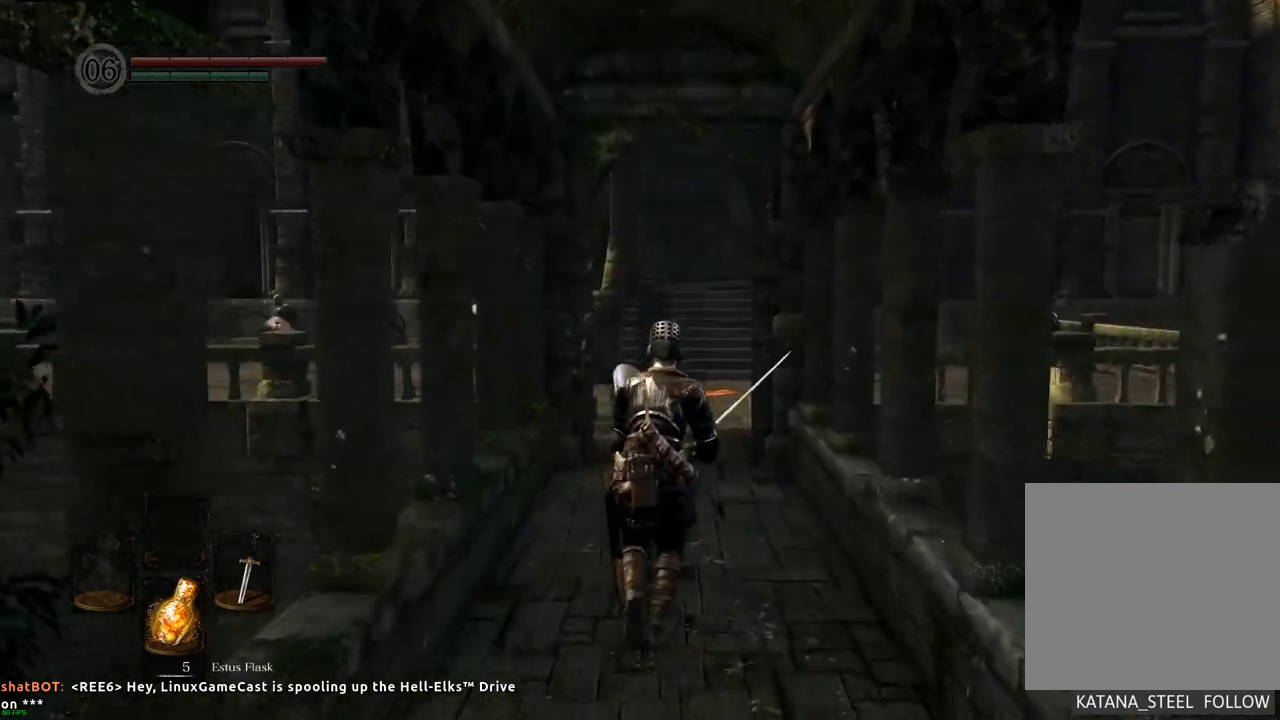
{"buttons": [], "left_stick": "up", "right_stick": "center", "events": [[100, "right_stick", "up"], [267, "right_stick", "center"]]}
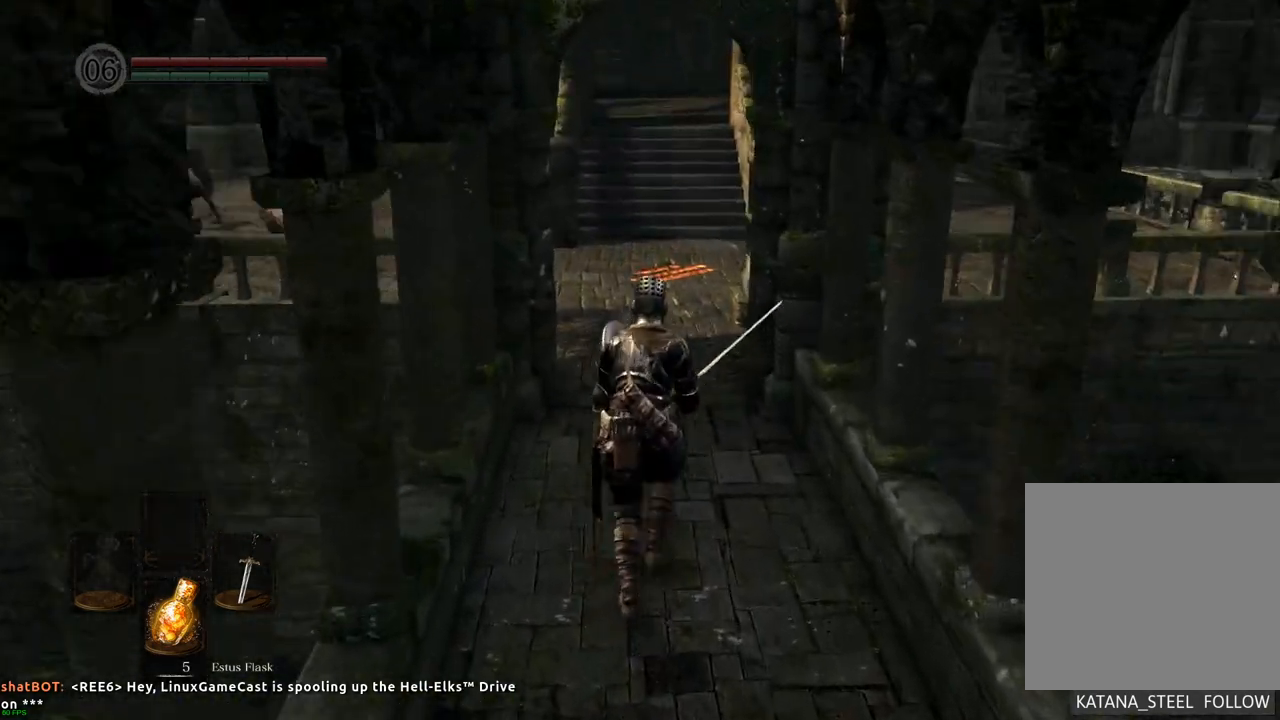
{"buttons": [], "left_stick": "up", "right_stick": "center", "events": []}
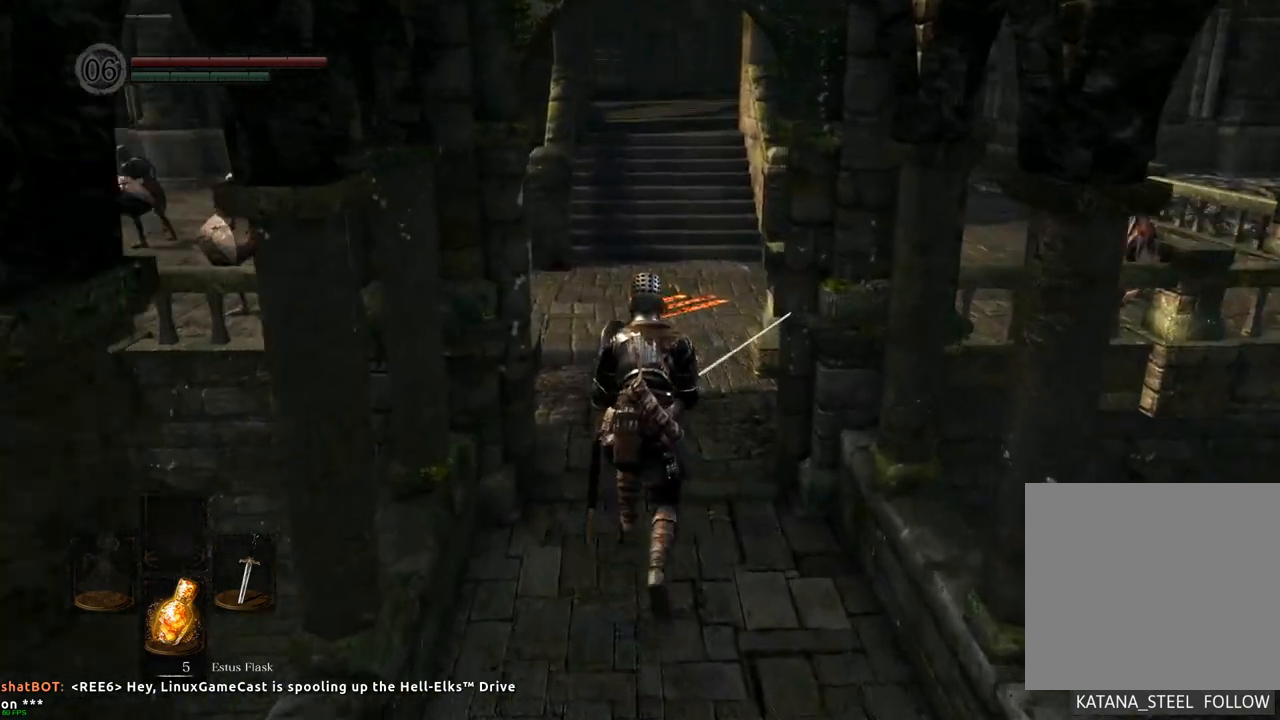
{"buttons": [], "left_stick": "up", "right_stick": "right", "events": [[183, "right_stick", "right"], [300, "right_stick", "center"], [467, "right_stick", "right"]]}
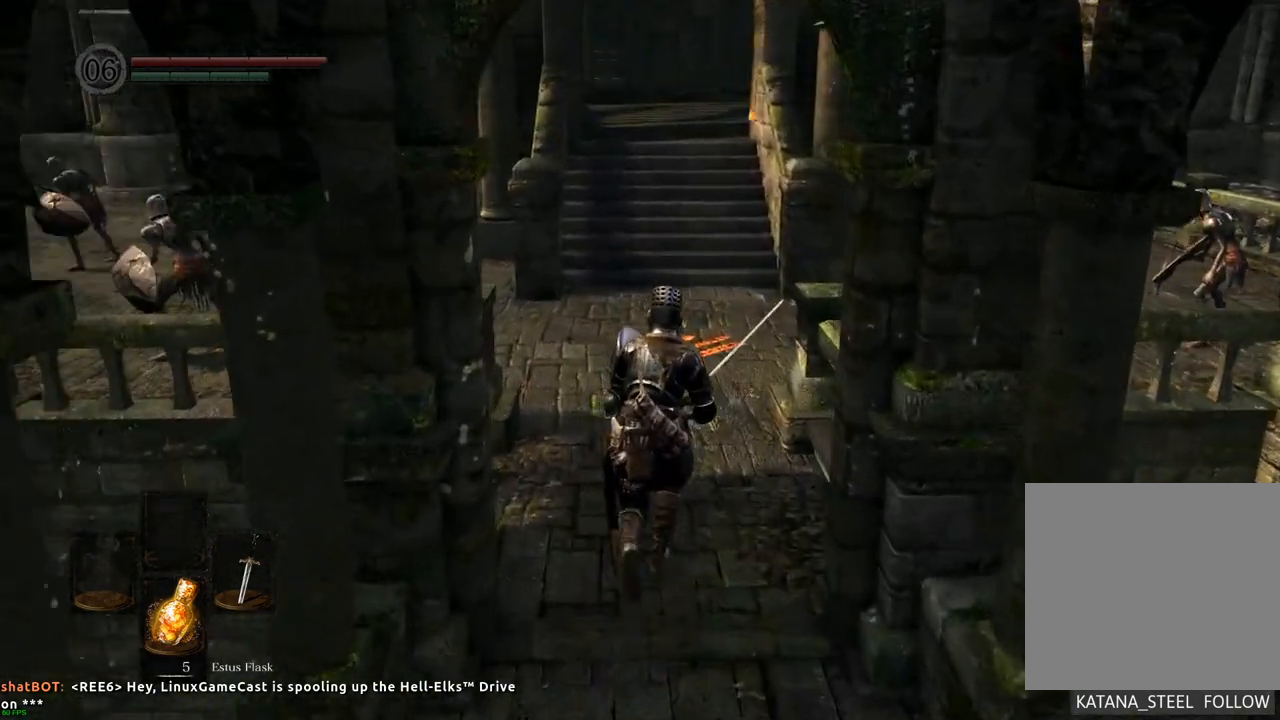
{"buttons": [], "left_stick": "up", "right_stick": "right", "events": []}
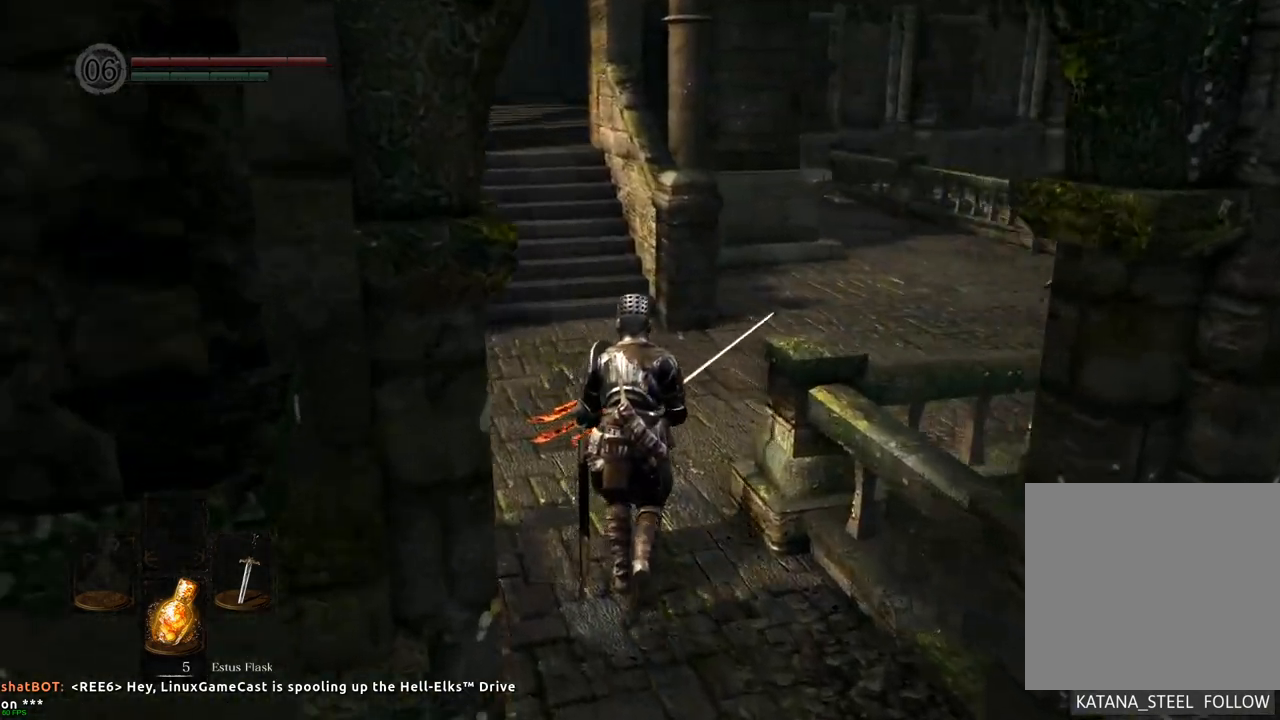
{"buttons": [], "left_stick": "up", "right_stick": "right", "events": []}
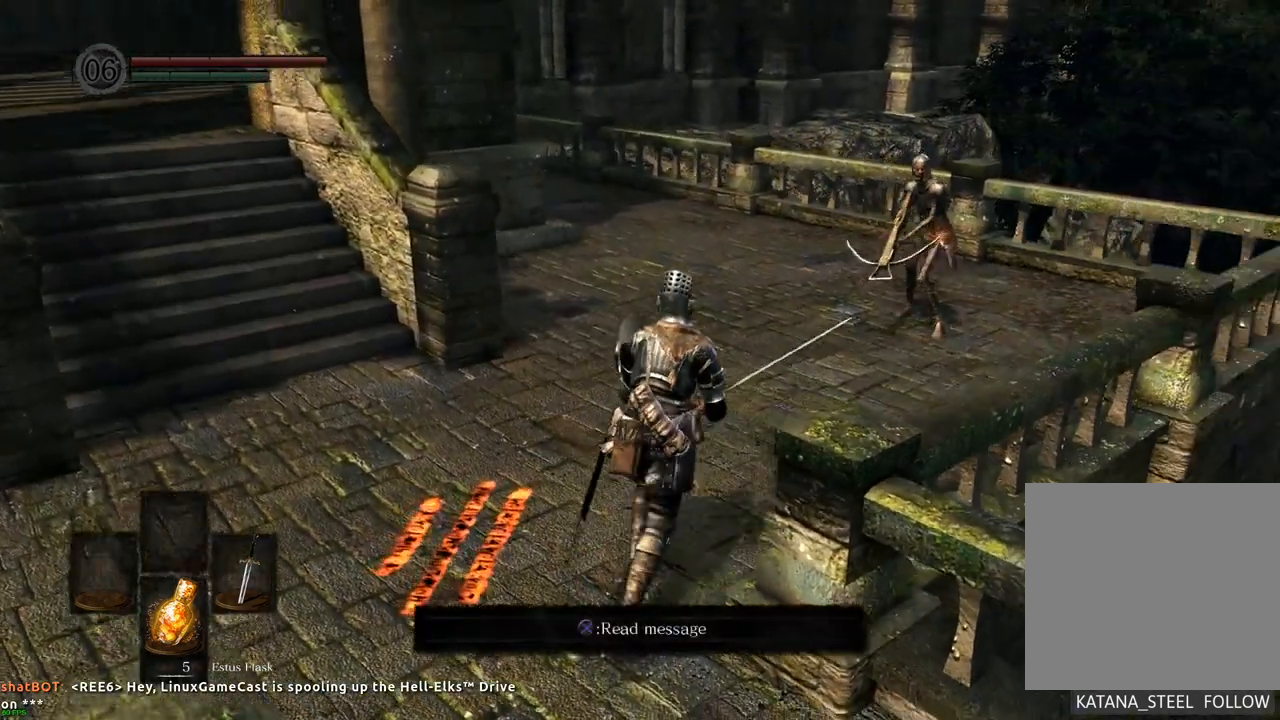
{"buttons": [], "left_stick": "up-right", "right_stick": "center", "events": [[283, "right_stick", "center"], [467, "left_stick", "up-right"]]}
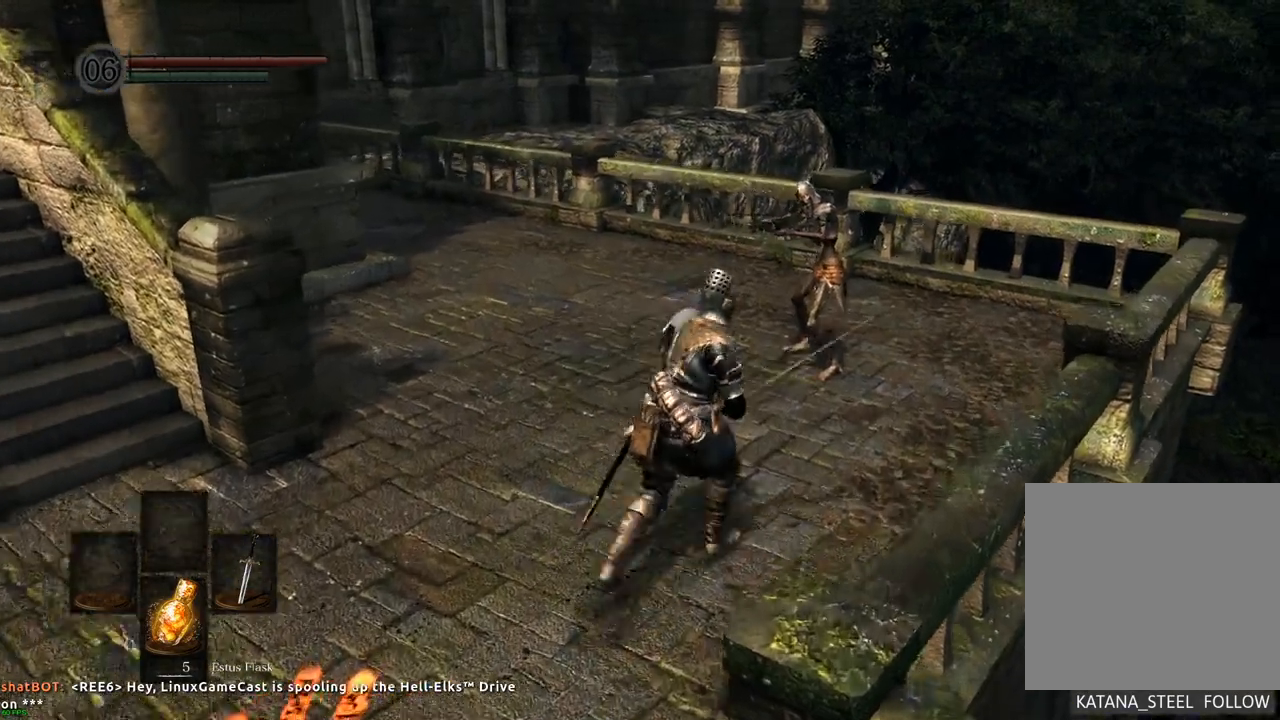
{"buttons": [], "left_stick": "up-right", "right_stick": "center", "events": []}
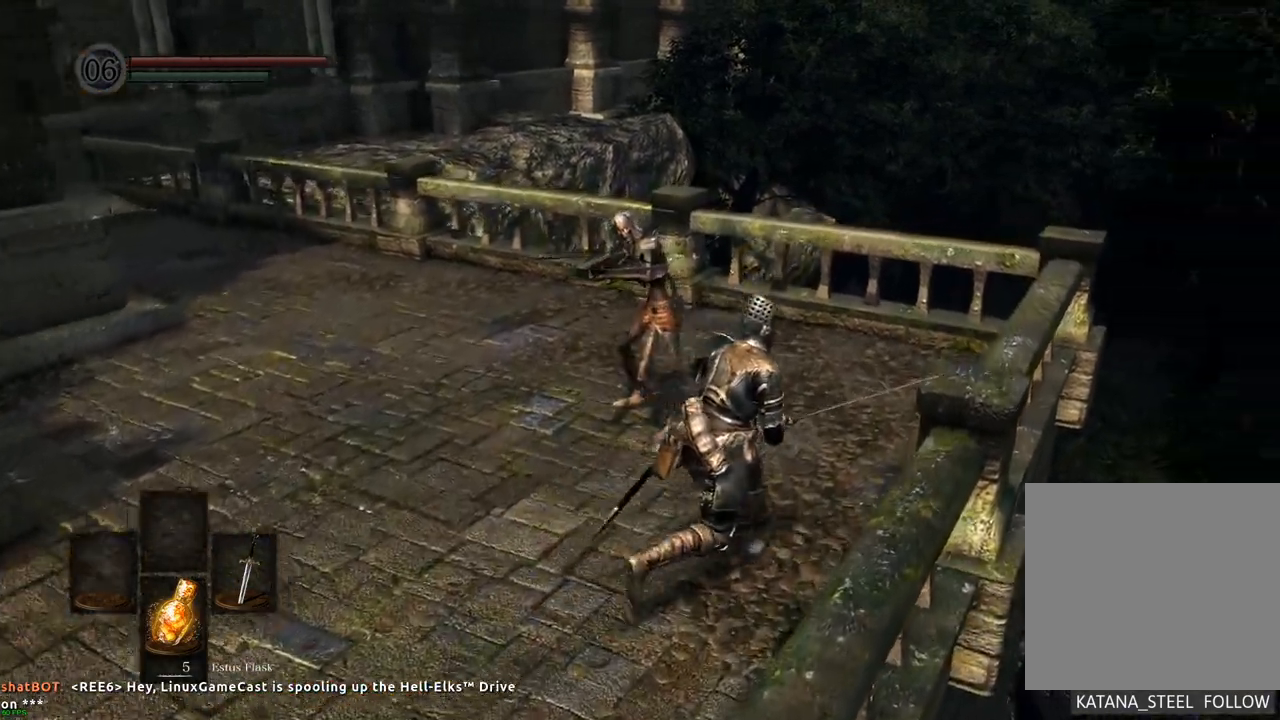
{"buttons": [], "left_stick": "up", "right_stick": "left", "events": [[233, "right_stick", "left"], [400, "left_stick", "up"]]}
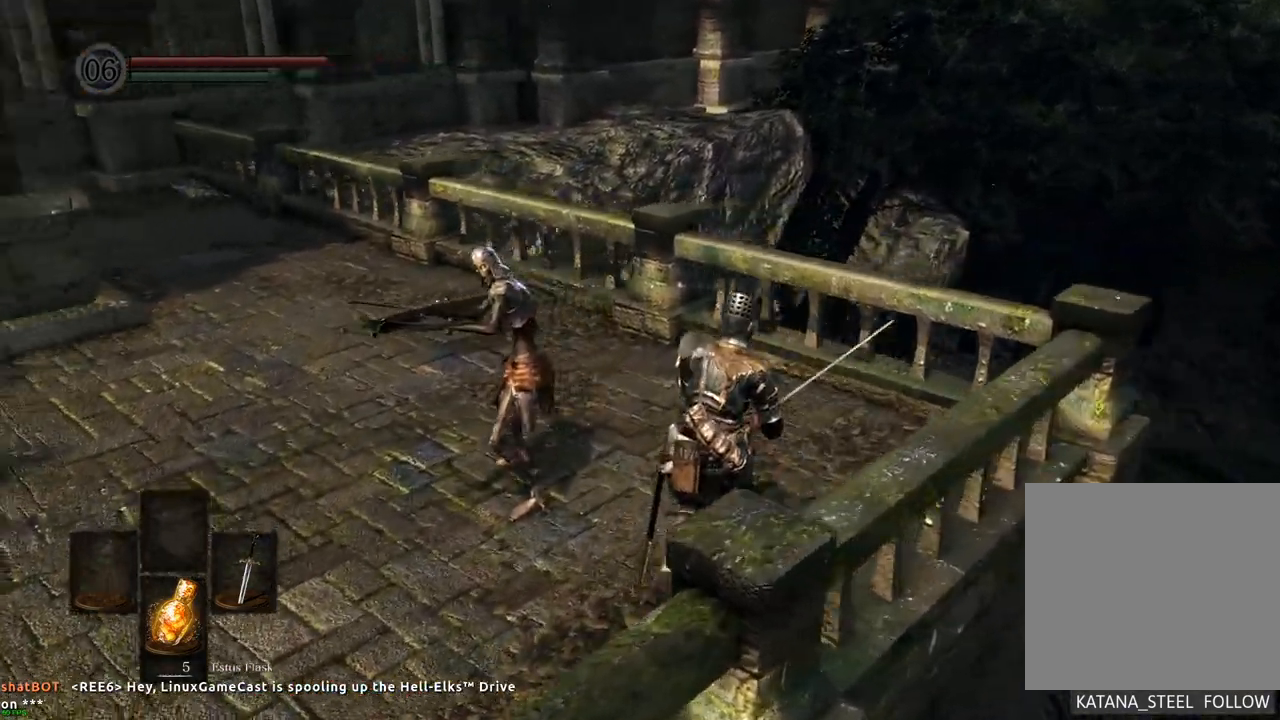
{"buttons": ["SQUARE"], "left_stick": "left", "right_stick": "center", "events": [[67, "right_stick", "center"], [433, "left_stick", "left"], [500, "SQUARE", "down"]]}